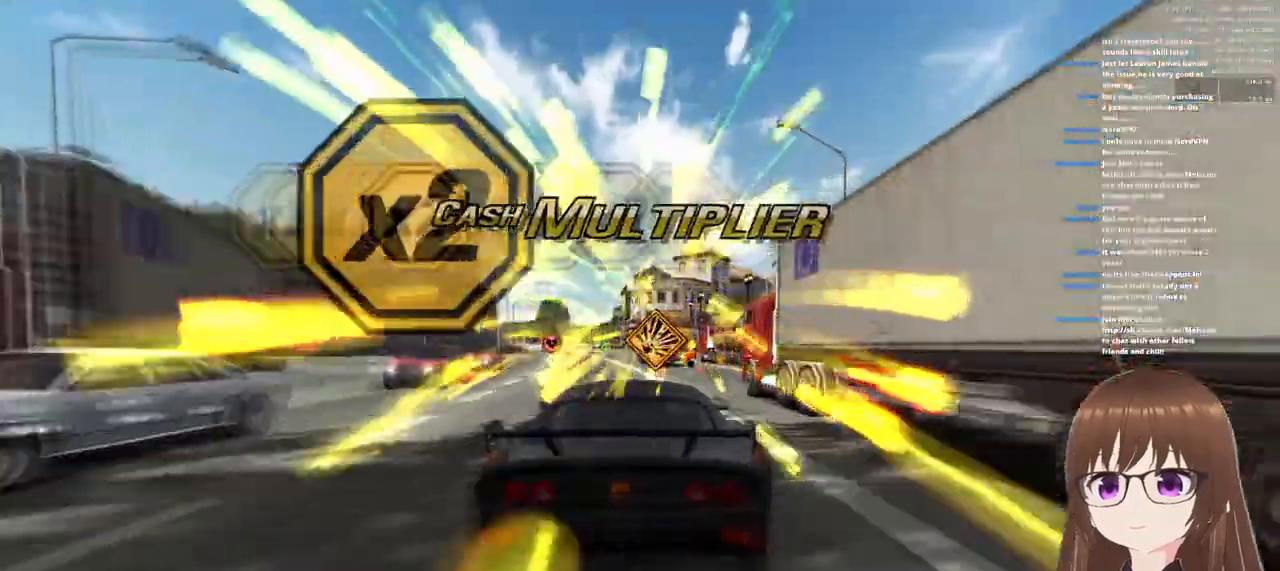
Gameplay with a controller (PlayStation layout); each line is a JSON object with the inputs held at the frame after it. "events" lists button and stick changes between this image and that frame as [ms after this image, input, new state], when the widget could be followed in between. Not read: R1.
{"buttons": ["CROSS"], "left_stick": "center", "right_stick": "center", "events": [[117, "left_stick", "left"], [333, "left_stick", "center"]]}
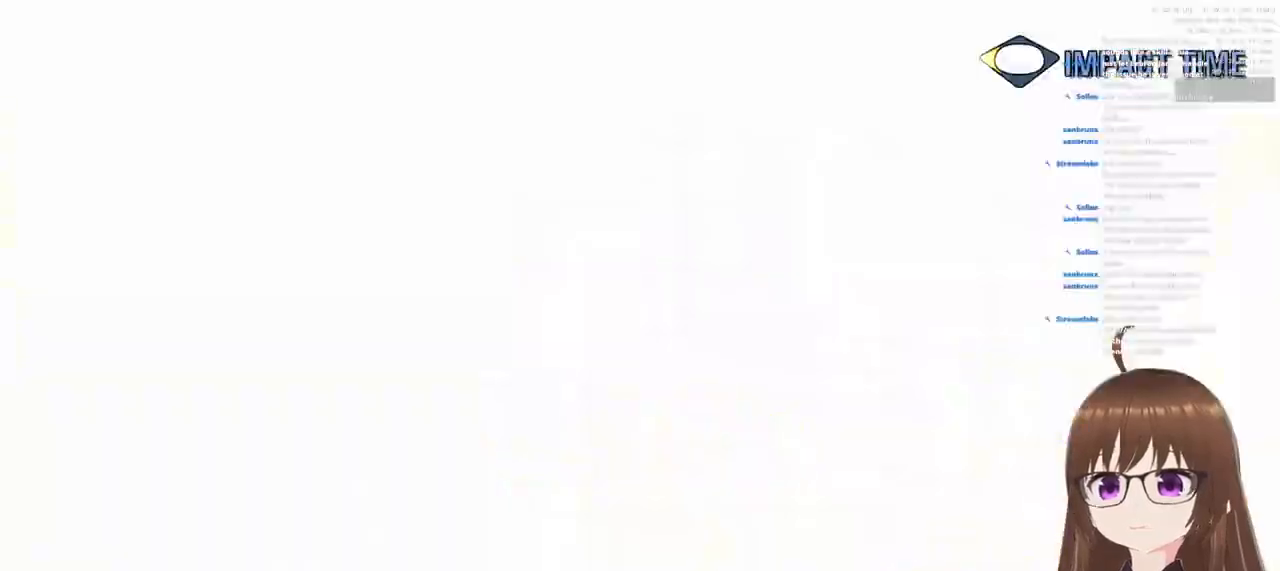
{"buttons": ["CROSS"], "left_stick": "down", "right_stick": "center", "events": [[67, "left_stick", "down"]]}
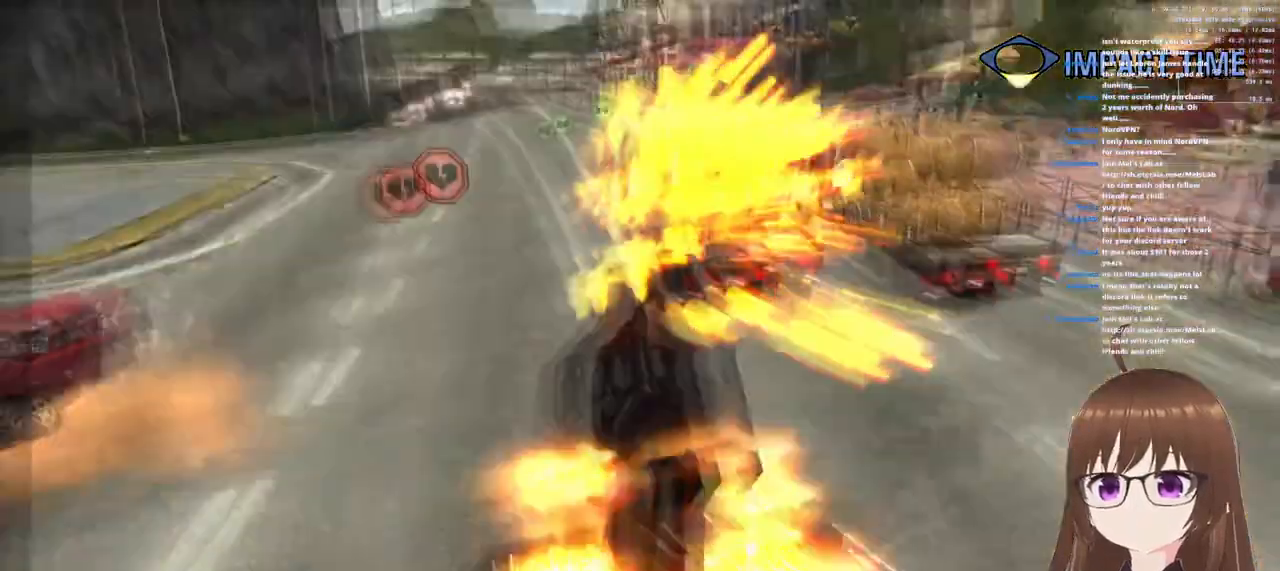
{"buttons": ["CROSS"], "left_stick": "up-right", "right_stick": "center", "events": [[283, "left_stick", "up-right"]]}
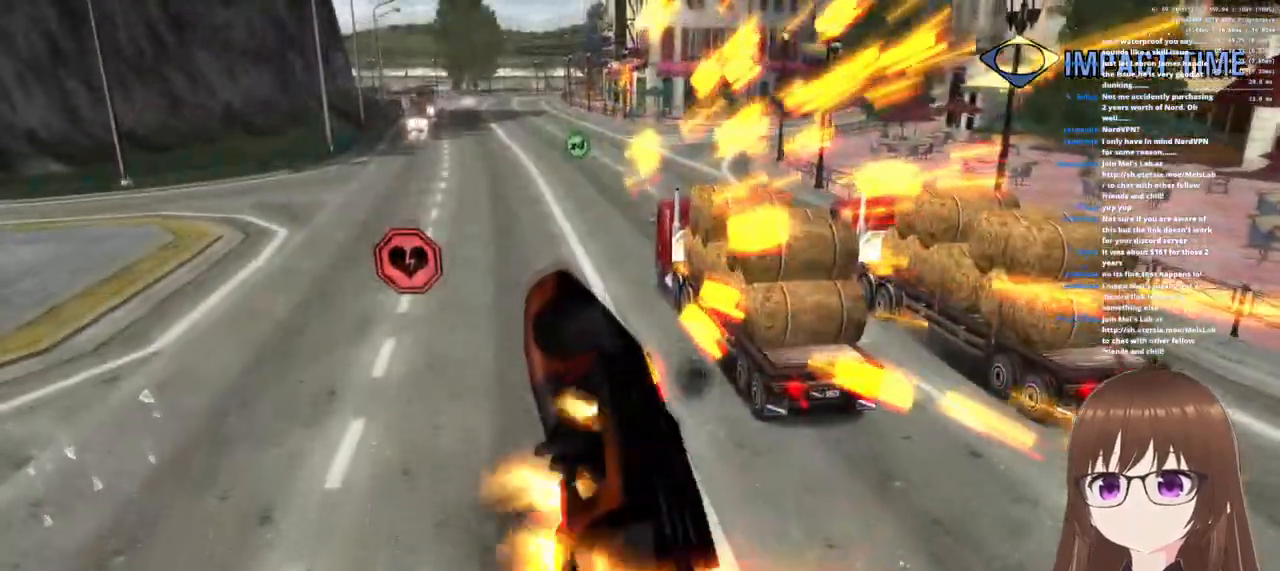
{"buttons": ["CROSS"], "left_stick": "up", "right_stick": "center", "events": [[433, "left_stick", "up"]]}
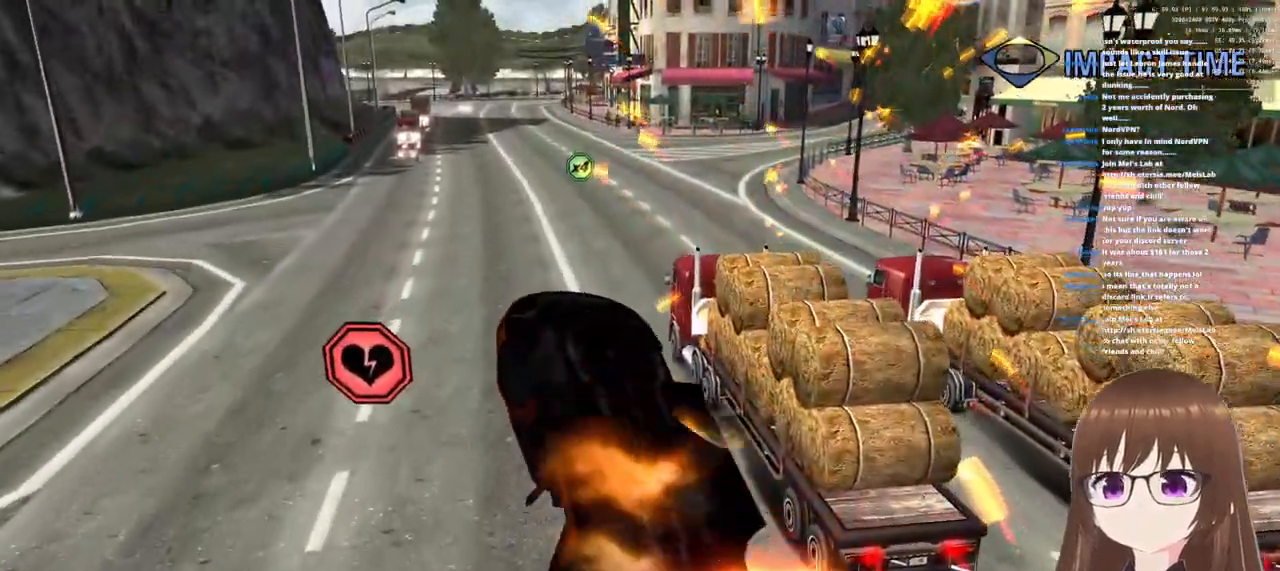
{"buttons": ["CROSS"], "left_stick": "up", "right_stick": "center", "events": []}
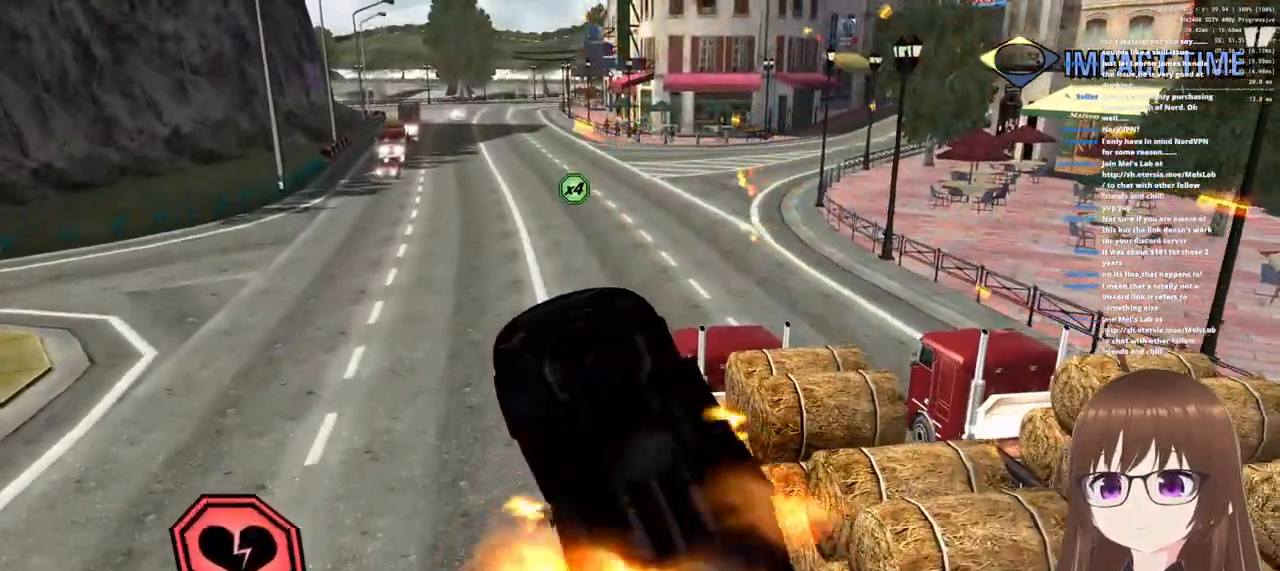
{"buttons": ["CROSS"], "left_stick": "up", "right_stick": "center", "events": []}
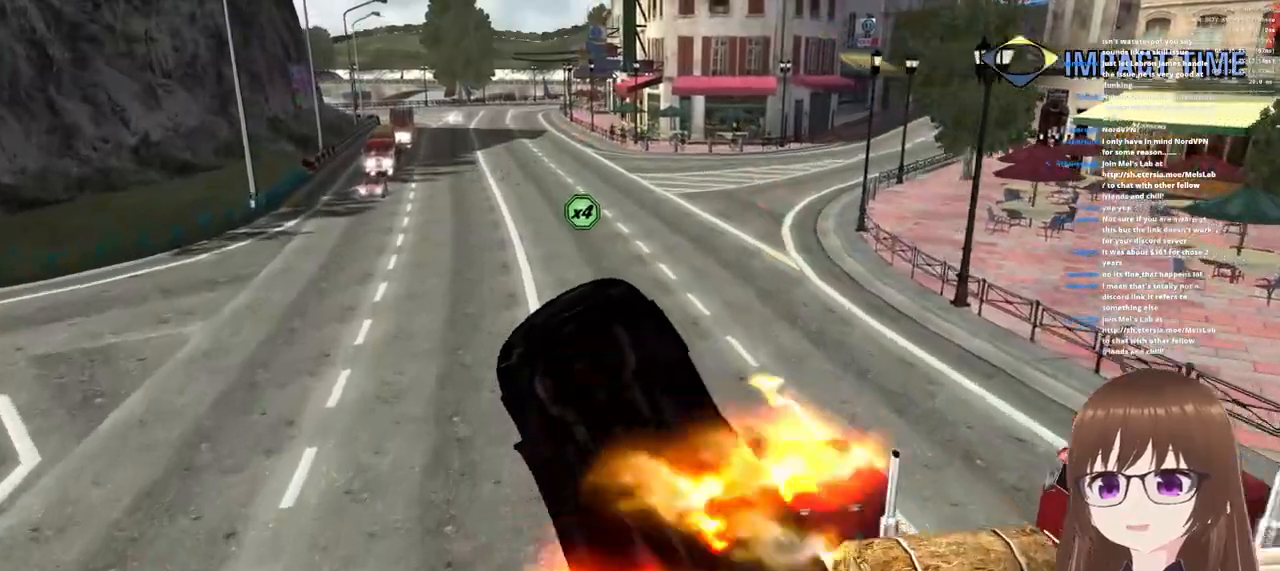
{"buttons": ["CROSS"], "left_stick": "up", "right_stick": "center", "events": []}
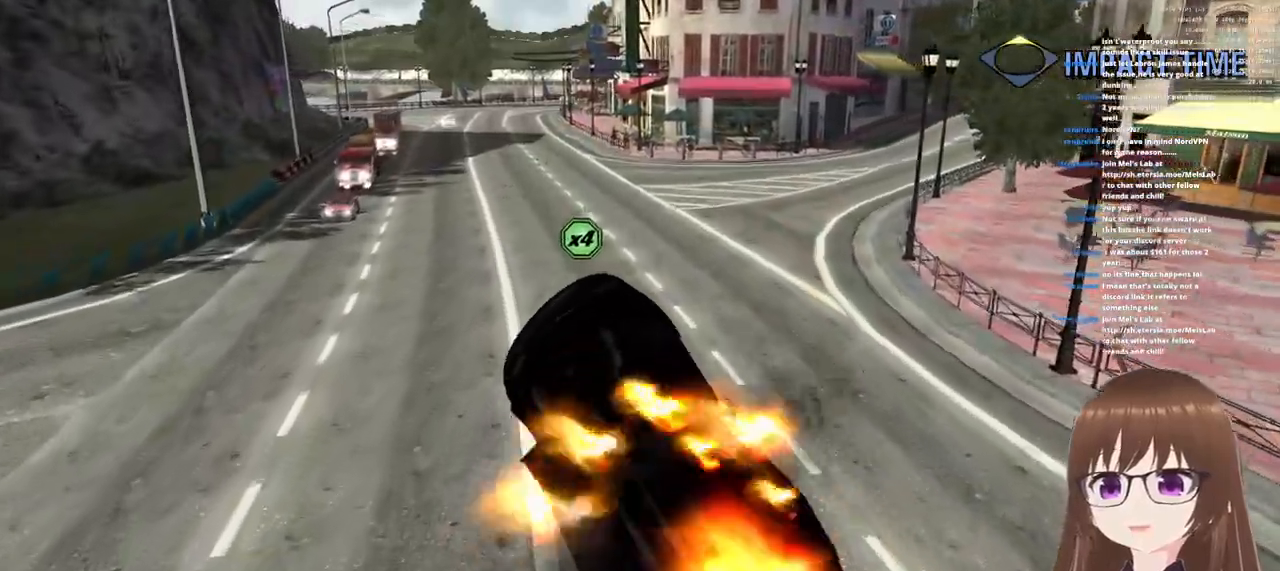
{"buttons": ["CROSS"], "left_stick": "left", "right_stick": "center", "events": [[17, "left_stick", "center"], [317, "left_stick", "left"]]}
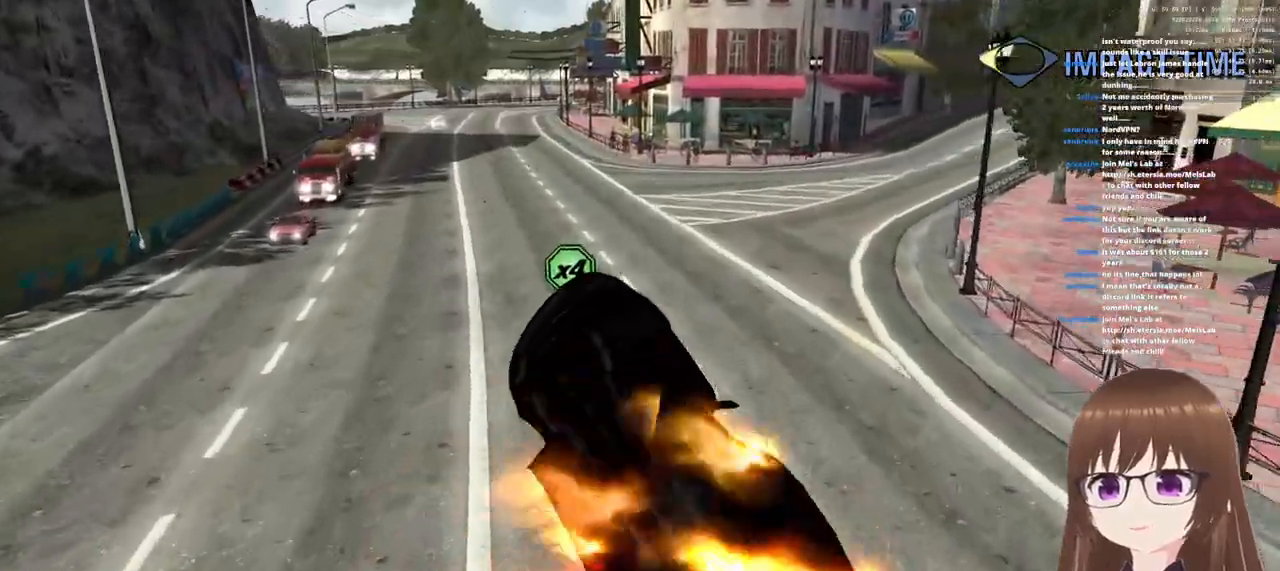
{"buttons": ["CROSS"], "left_stick": "left", "right_stick": "center", "events": []}
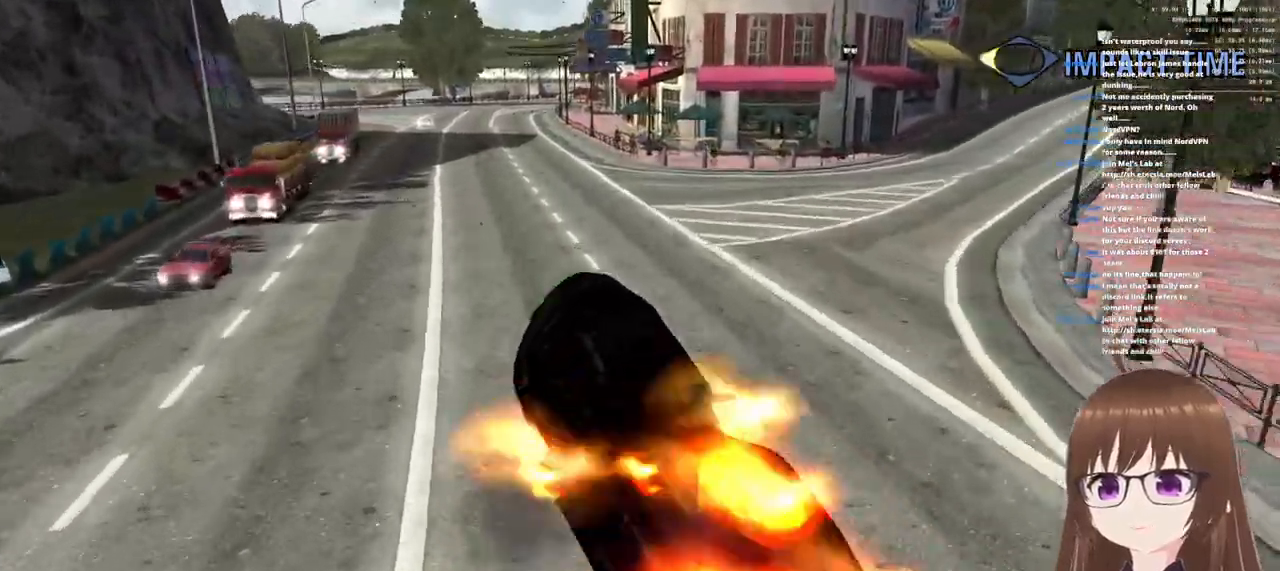
{"buttons": ["CROSS"], "left_stick": "down-left", "right_stick": "center", "events": [[233, "left_stick", "down-left"]]}
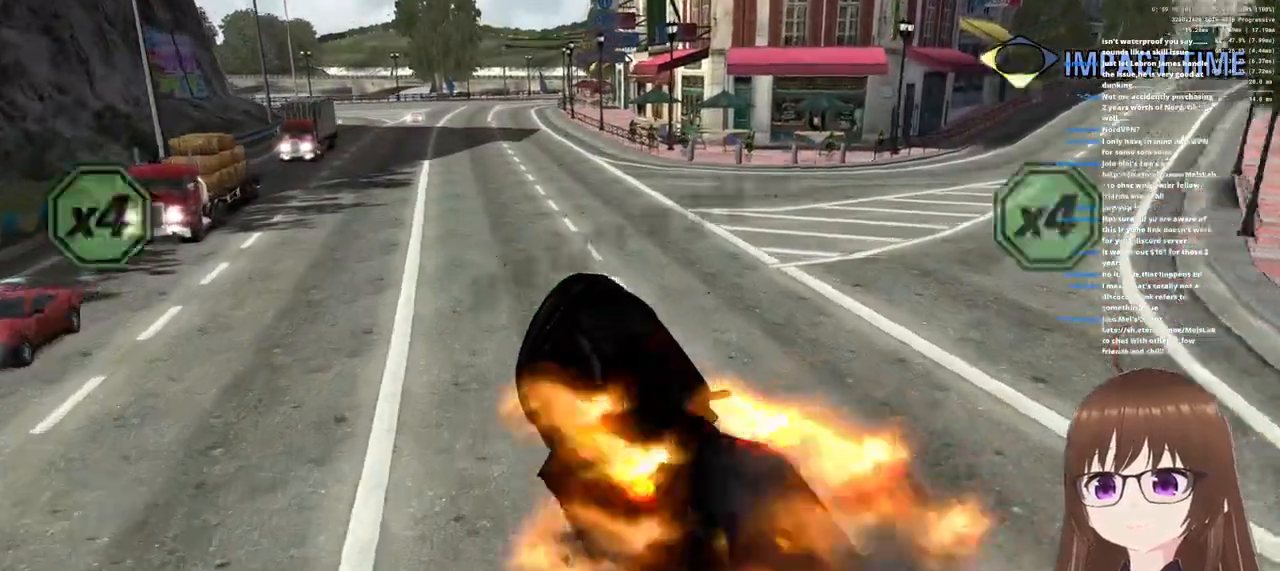
{"buttons": ["CROSS"], "left_stick": "down-left", "right_stick": "center", "events": []}
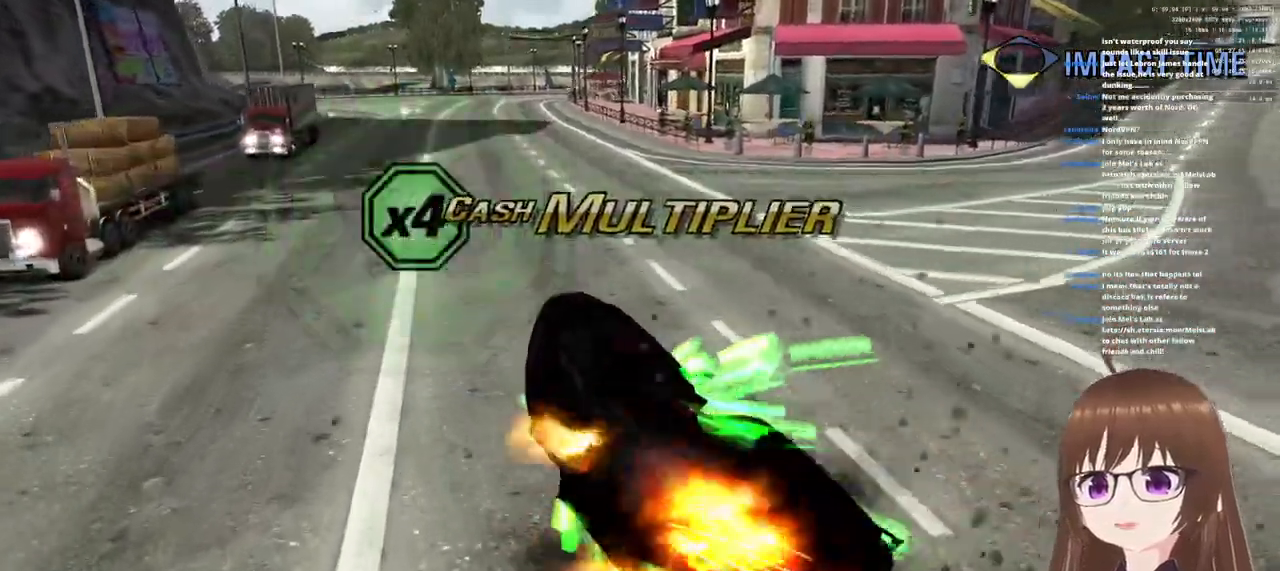
{"buttons": ["CROSS"], "left_stick": "down-left", "right_stick": "center", "events": []}
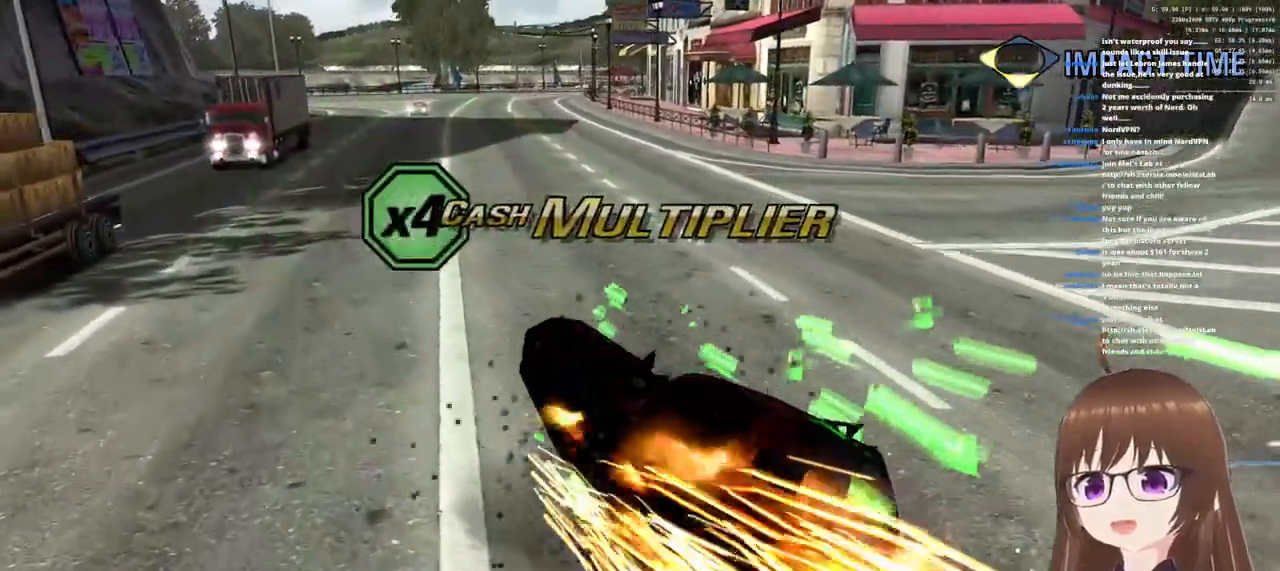
{"buttons": ["CROSS"], "left_stick": "down-left", "right_stick": "center", "events": []}
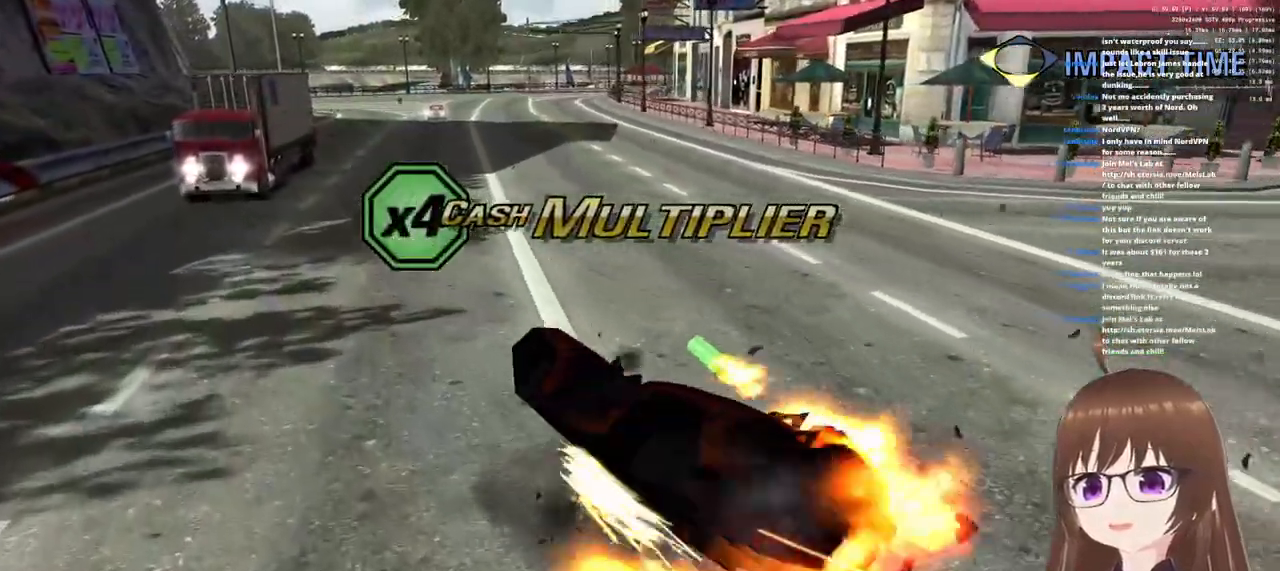
{"buttons": ["CROSS"], "left_stick": "down-left", "right_stick": "center", "events": []}
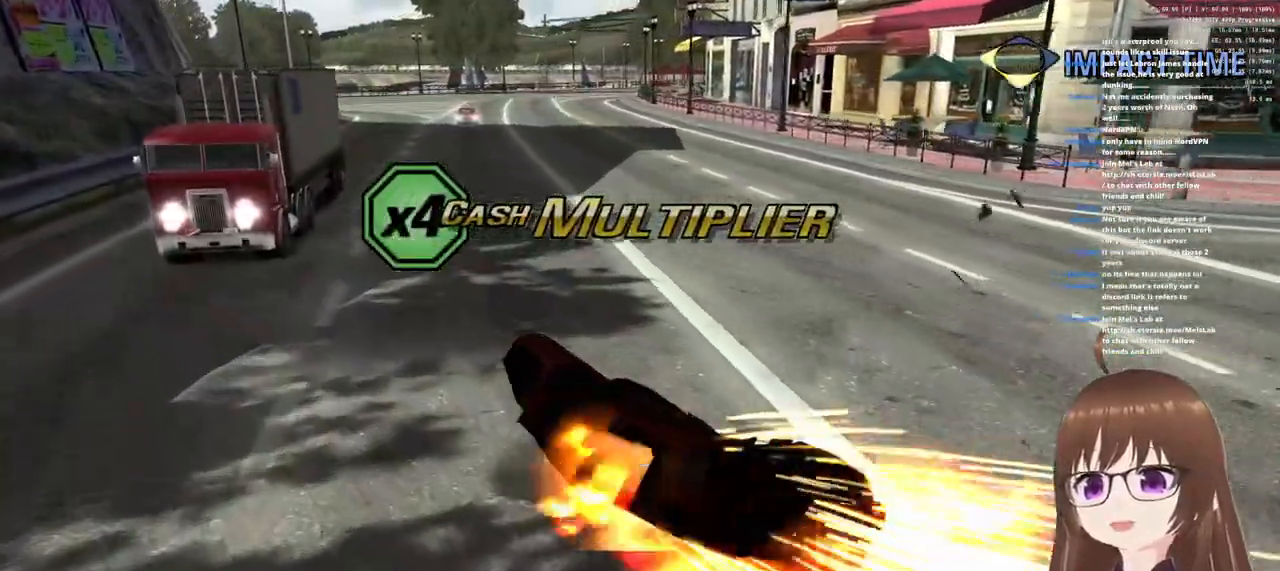
{"buttons": ["CROSS"], "left_stick": "down-left", "right_stick": "center", "events": []}
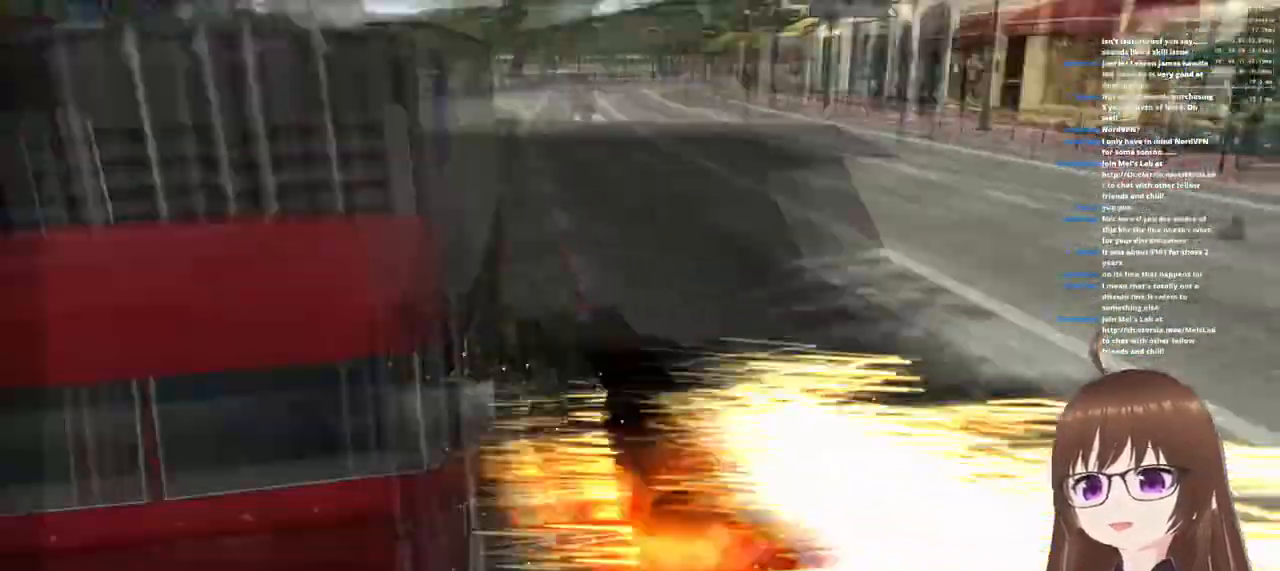
{"buttons": ["CROSS"], "left_stick": "right", "right_stick": "center", "events": [[133, "left_stick", "up-right"], [333, "left_stick", "right"]]}
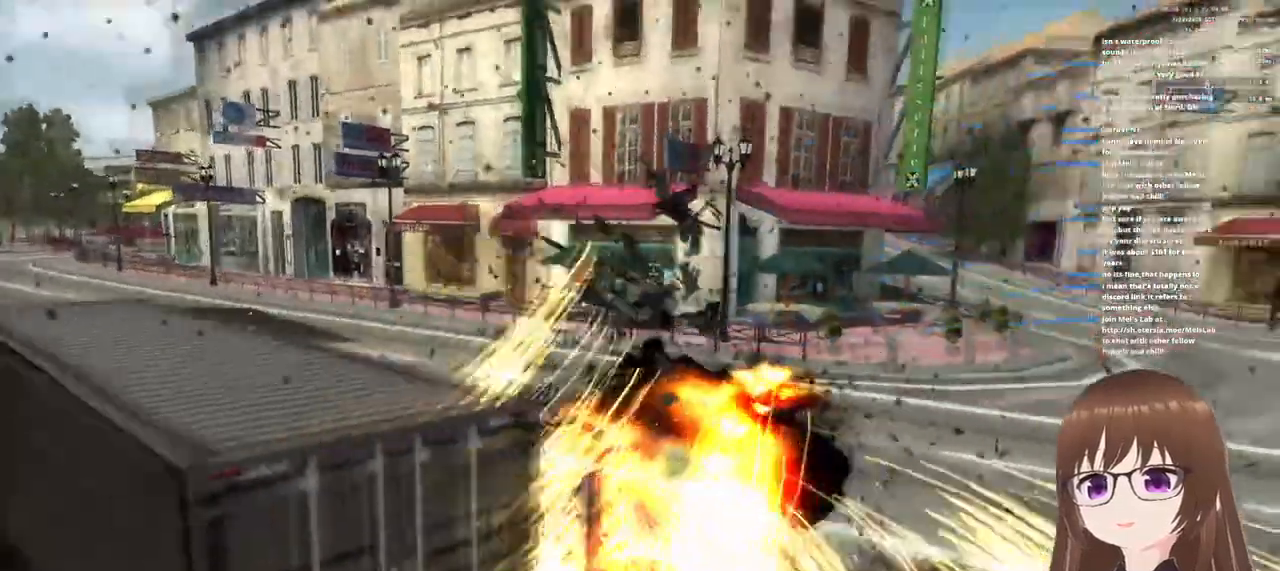
{"buttons": ["CROSS"], "left_stick": "up-right", "right_stick": "center", "events": [[200, "left_stick", "up-right"]]}
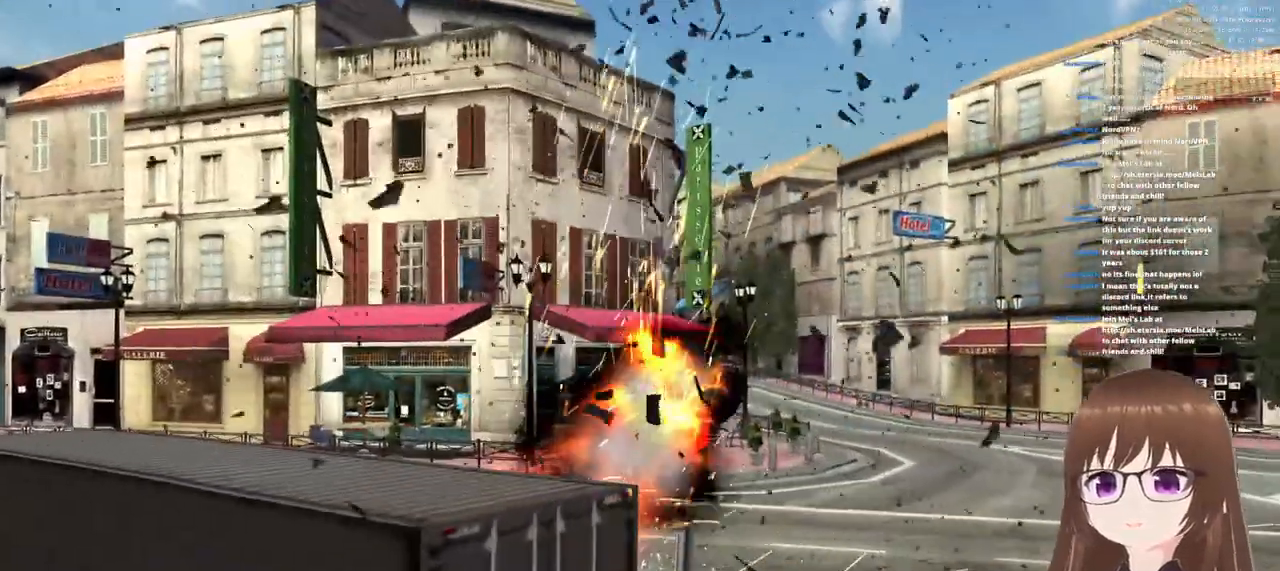
{"buttons": ["CROSS"], "left_stick": "down-left", "right_stick": "center", "events": [[267, "left_stick", "down-left"]]}
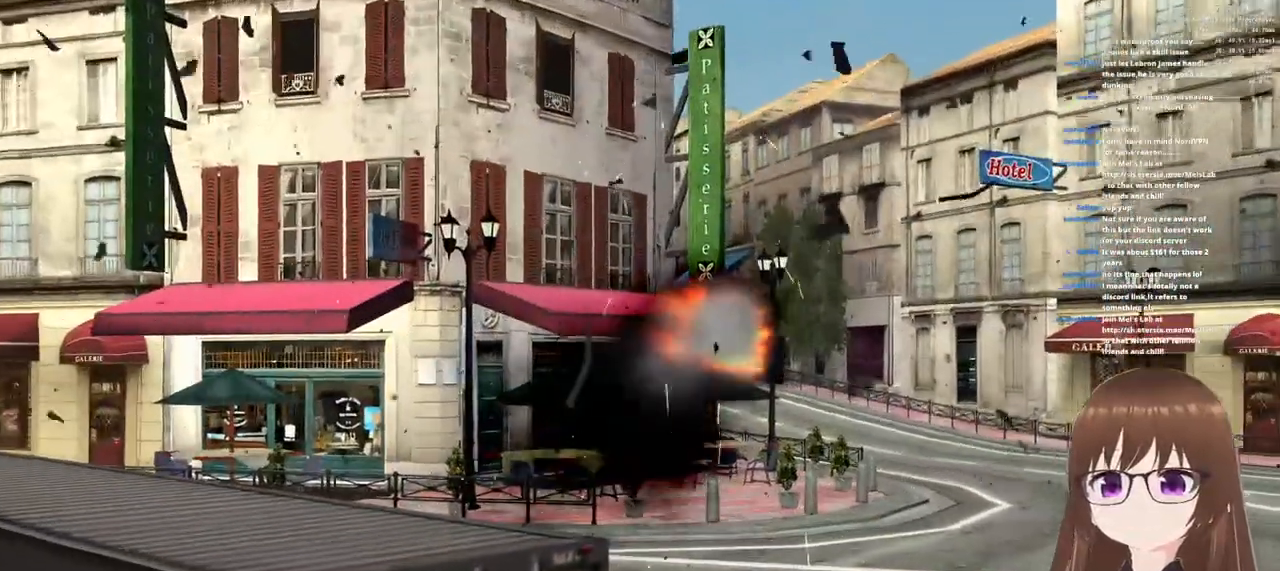
{"buttons": ["CROSS"], "left_stick": "center", "right_stick": "center", "events": [[417, "left_stick", "center"]]}
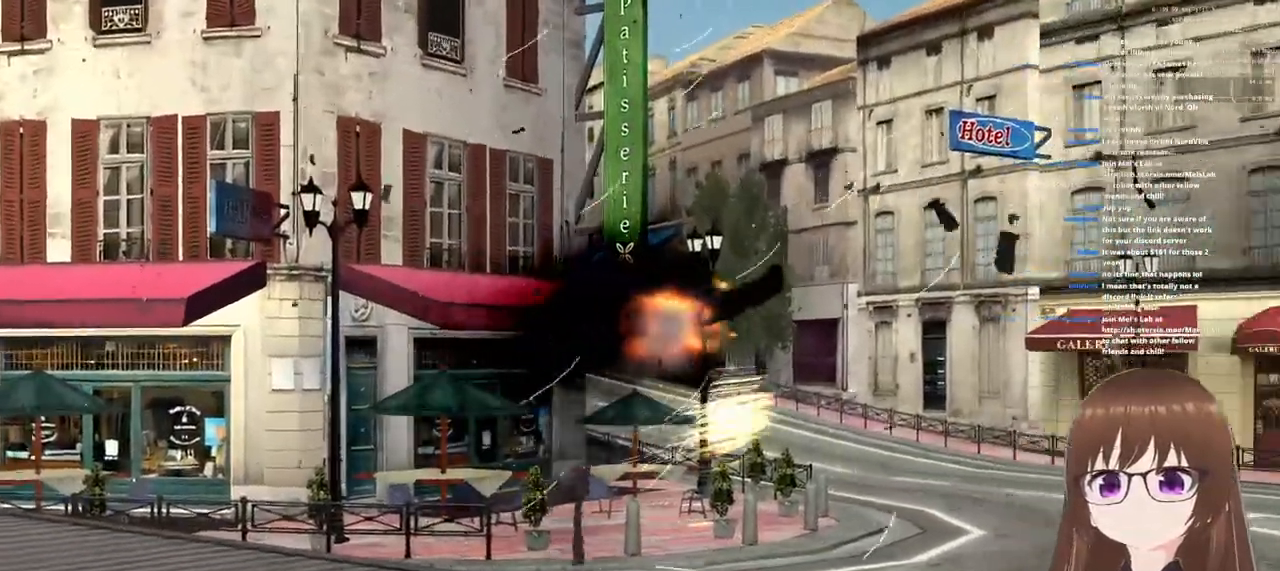
{"buttons": [], "left_stick": "center", "right_stick": "center", "events": [[383, "CROSS", "up"]]}
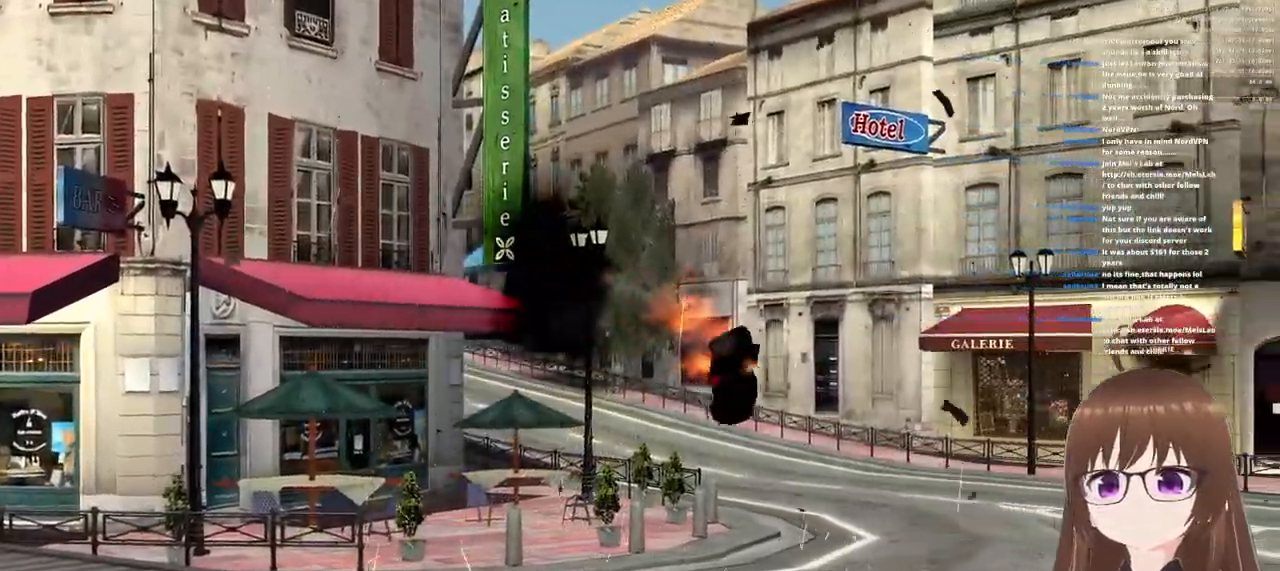
{"buttons": [], "left_stick": "center", "right_stick": "center", "events": []}
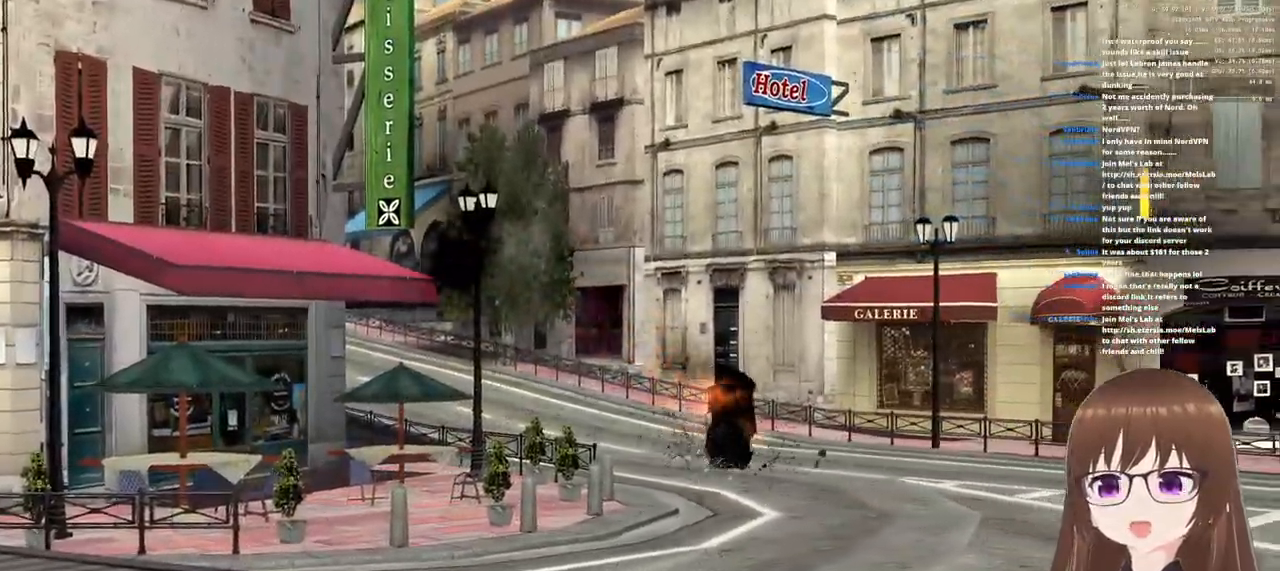
{"buttons": [], "left_stick": "center", "right_stick": "center", "events": []}
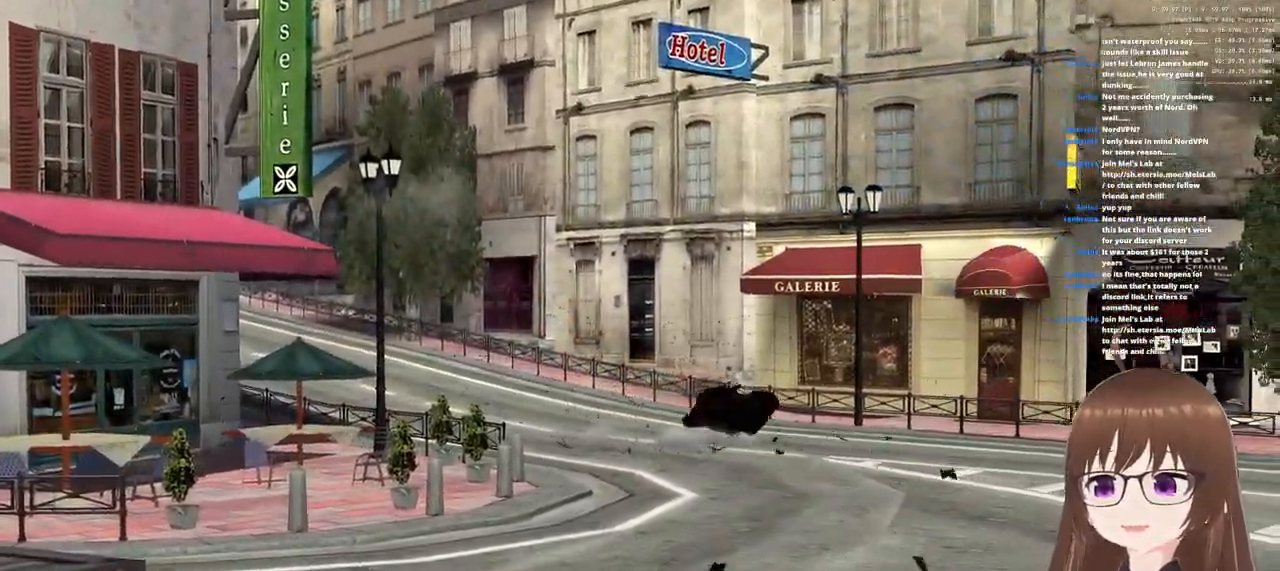
{"buttons": [], "left_stick": "center", "right_stick": "center", "events": []}
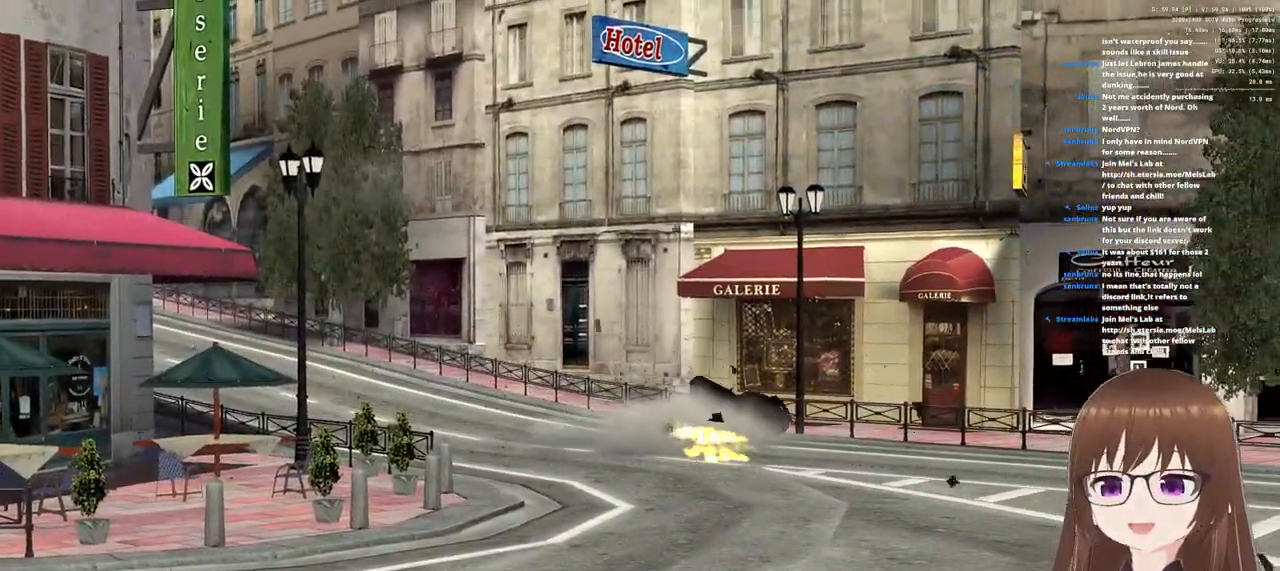
{"buttons": ["CROSS"], "left_stick": "center", "right_stick": "center", "events": [[500, "CROSS", "down"]]}
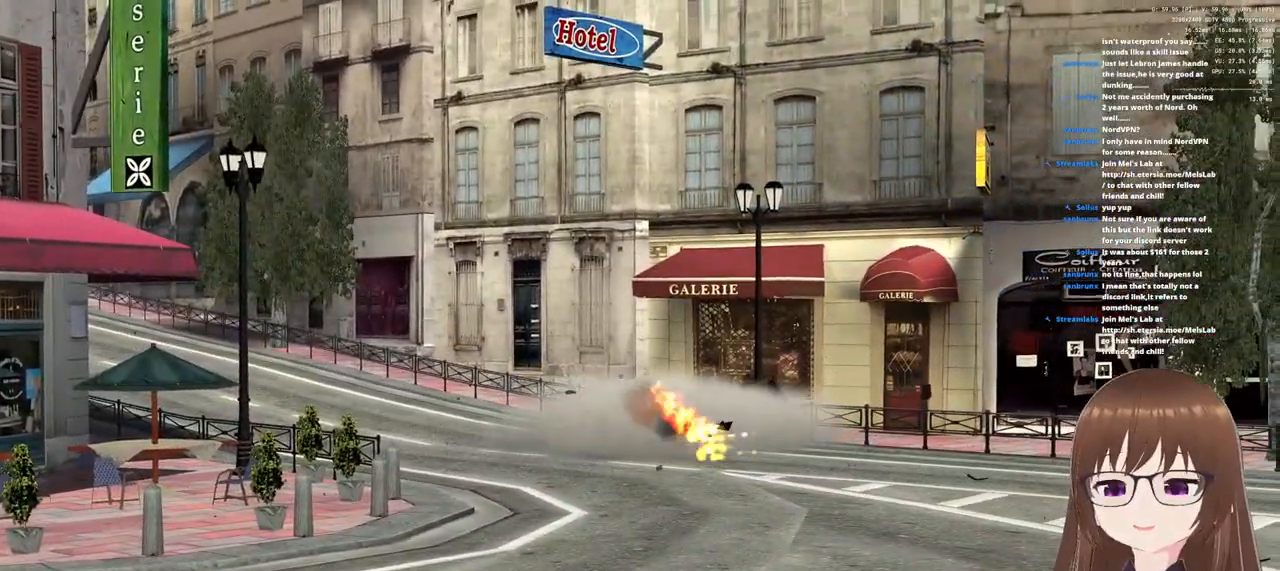
{"buttons": [], "left_stick": "center", "right_stick": "center", "events": [[117, "CROSS", "up"]]}